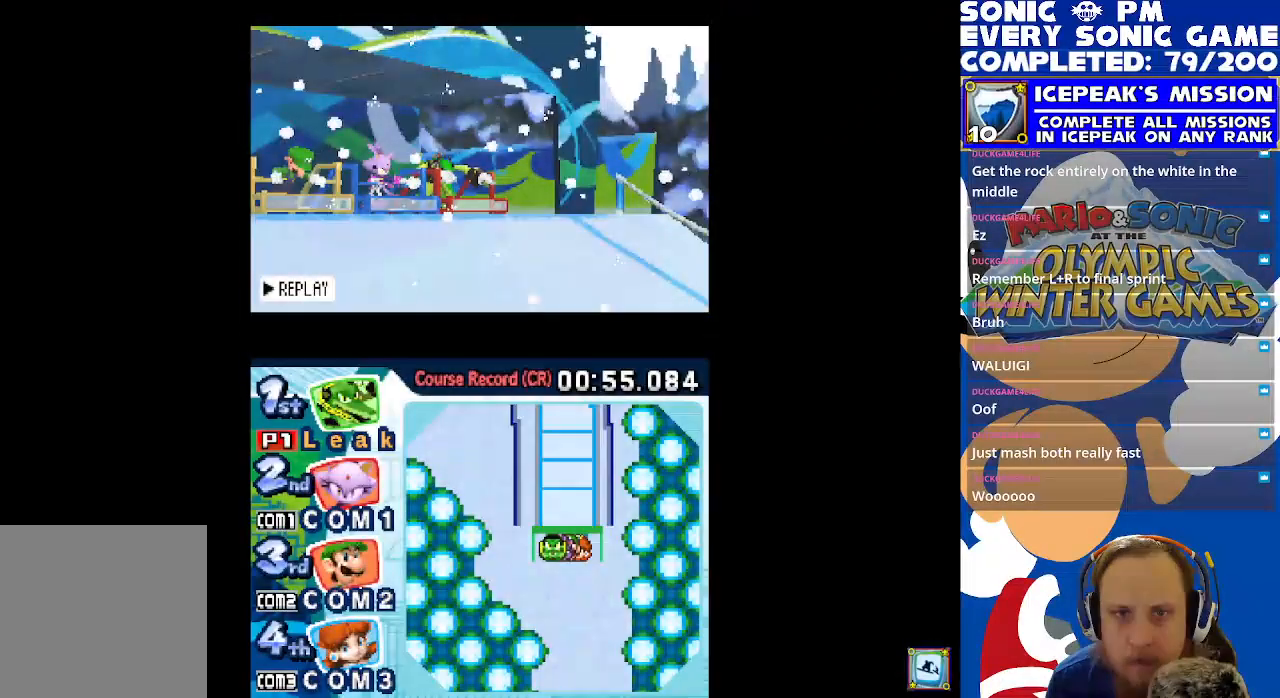
Gameplay with a controller (Xbox layout); each line is a JSON object with the inputs held at the frame after it. "events" lists button and stick changes between this image and that frame as [ms after this image, input, new state], when the widget could be followed in between. Not read: right_stick.
{"buttons": [], "left_stick": "center", "events": [[83, "B", "down"], [183, "B", "up"], [250, "B", "down"], [333, "B", "up"], [400, "B", "down"], [467, "B", "up"]]}
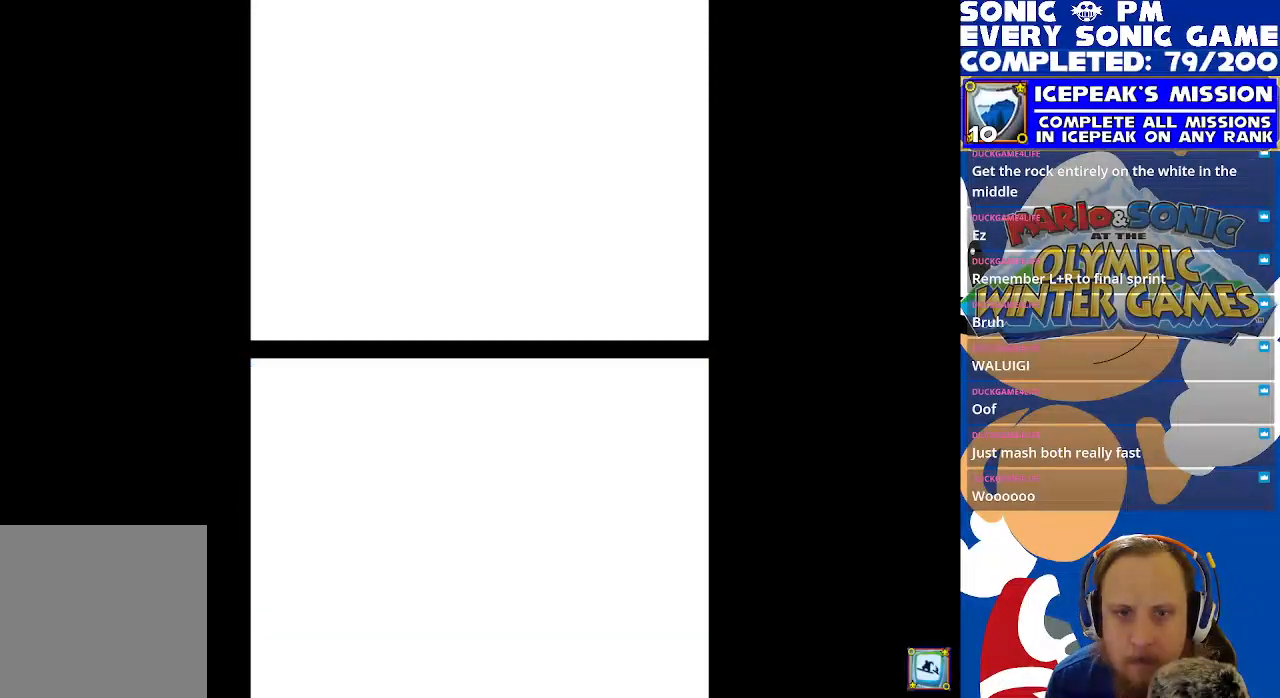
{"buttons": [], "left_stick": "center", "events": [[183, "B", "down"], [250, "B", "up"], [367, "B", "down"], [433, "B", "up"]]}
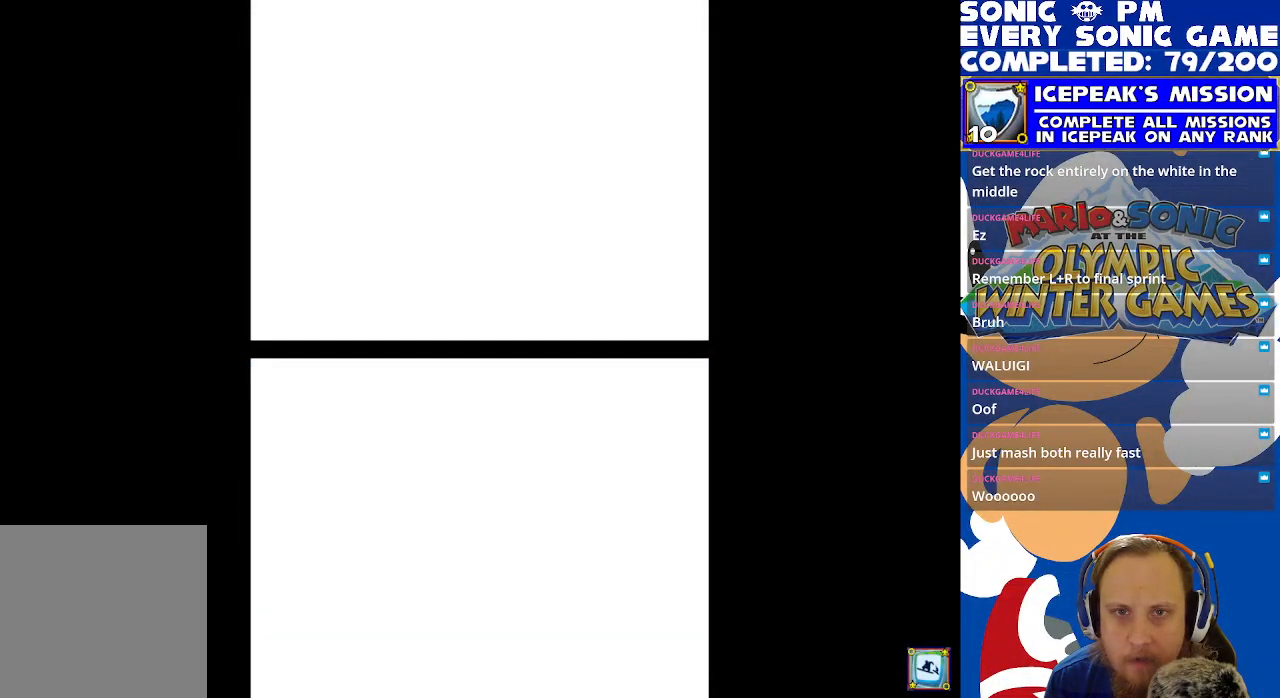
{"buttons": [], "left_stick": "center", "events": []}
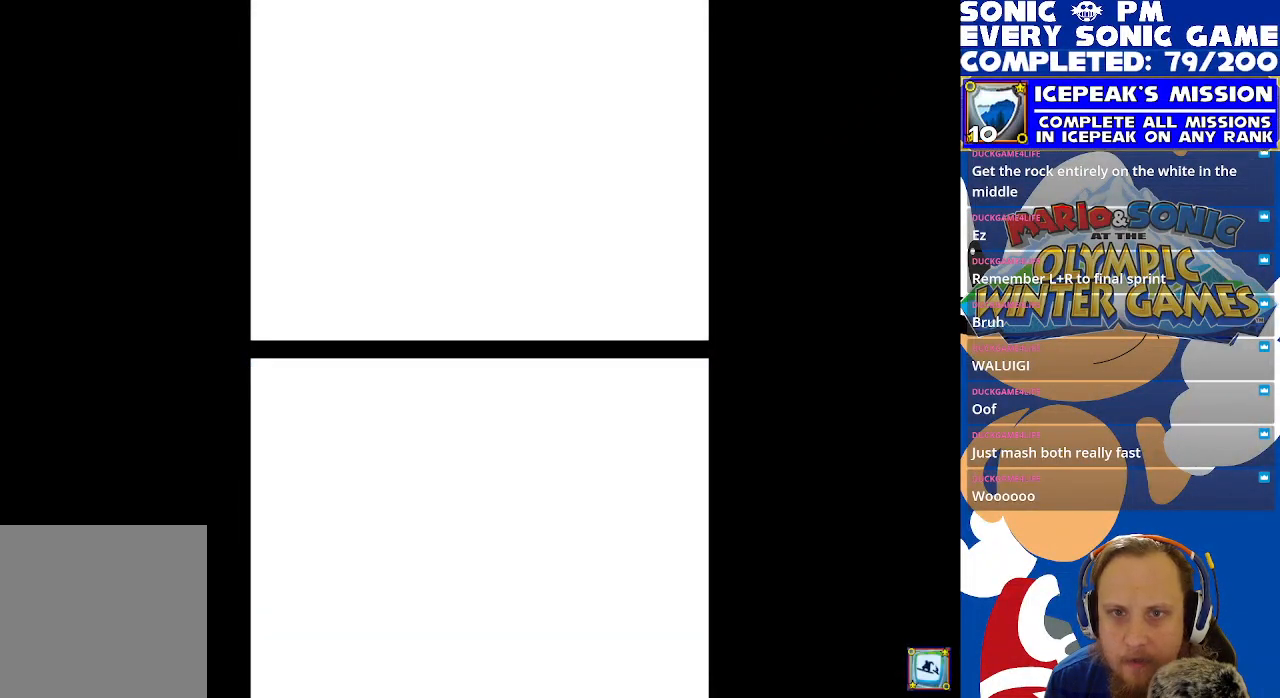
{"buttons": ["B"], "left_stick": "center", "events": [[267, "B", "down"], [333, "B", "up"], [450, "B", "down"]]}
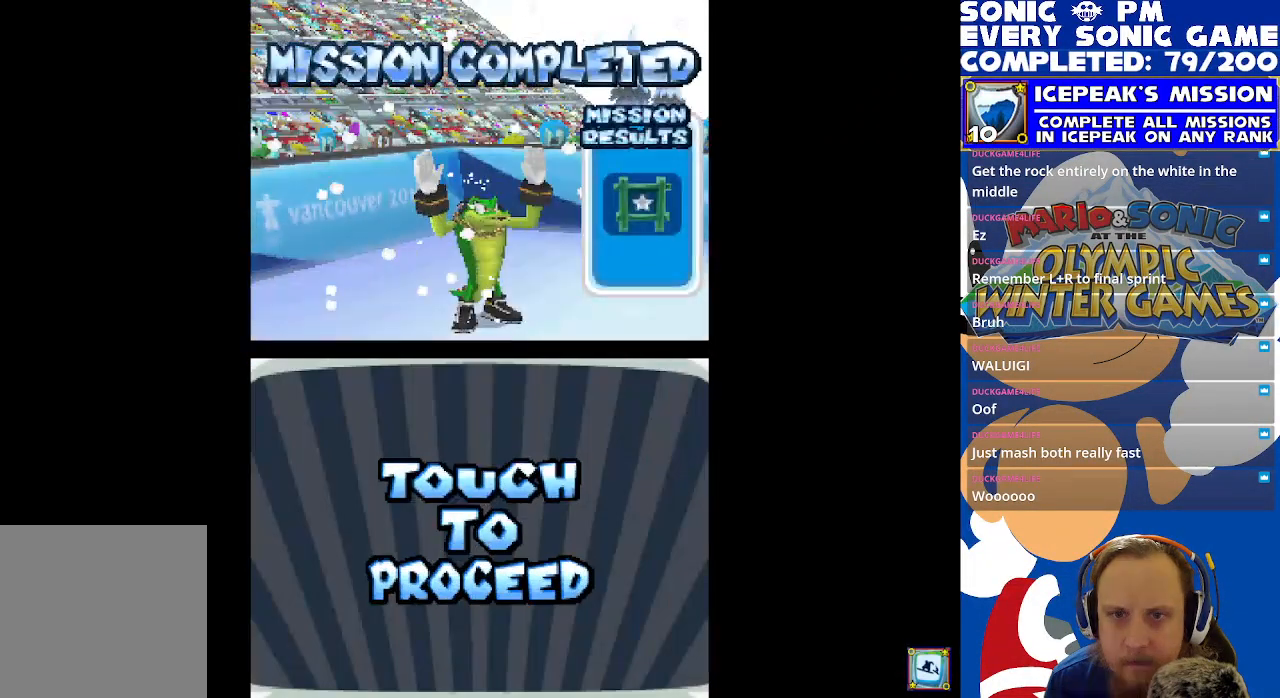
{"buttons": [], "left_stick": "center", "events": [[33, "B", "up"], [283, "B", "down"], [383, "B", "up"]]}
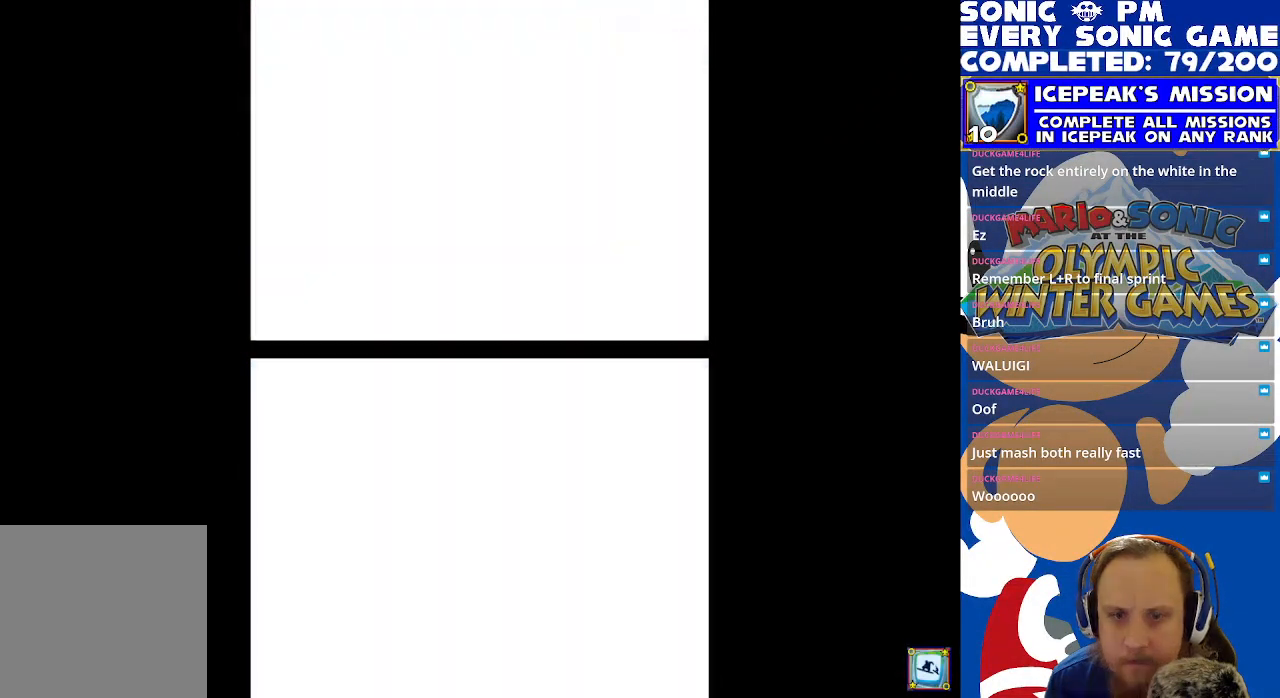
{"buttons": [], "left_stick": "center", "events": [[183, "R2", "down"], [500, "R2", "up"]]}
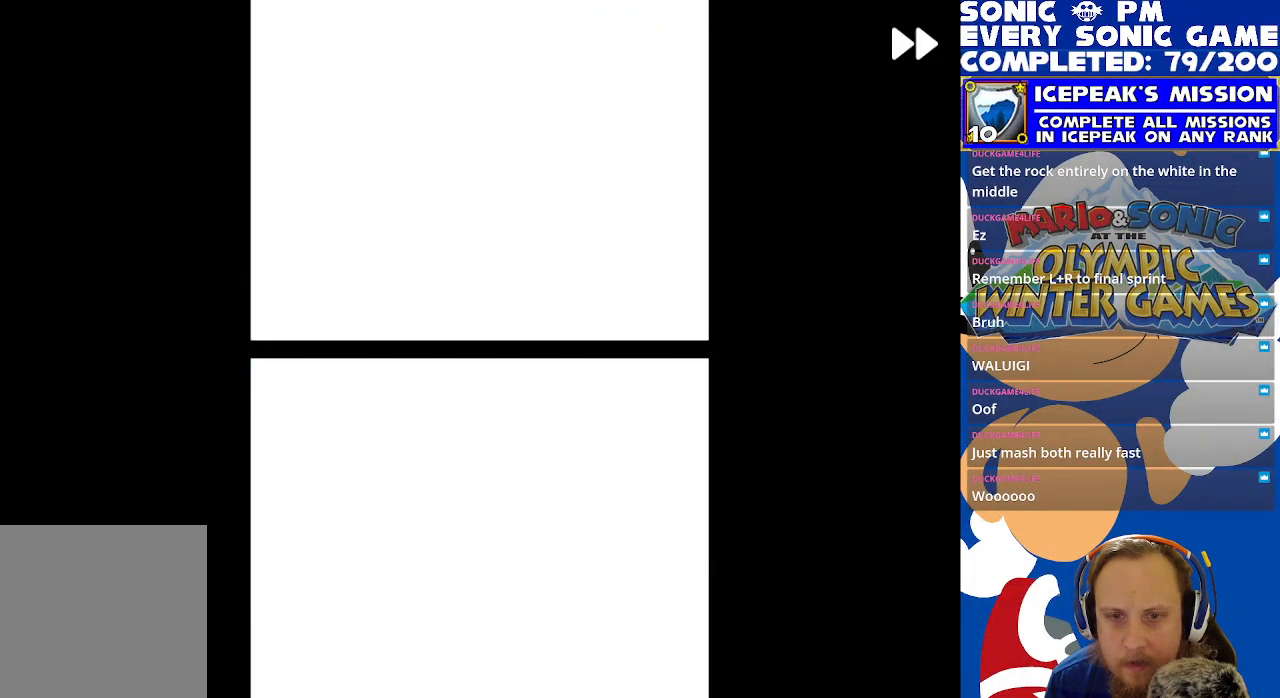
{"buttons": [], "left_stick": "center", "events": [[200, "B", "down"], [267, "B", "up"]]}
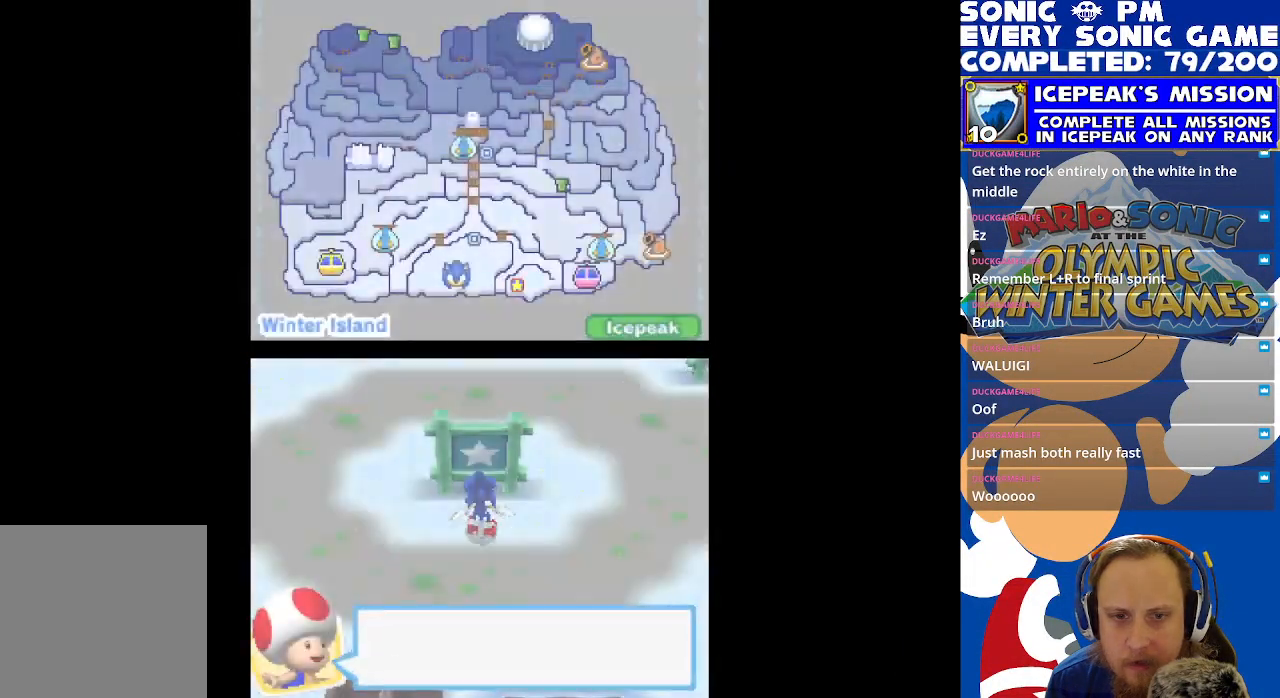
{"buttons": [], "left_stick": "center", "events": [[233, "B", "down"], [350, "B", "up"]]}
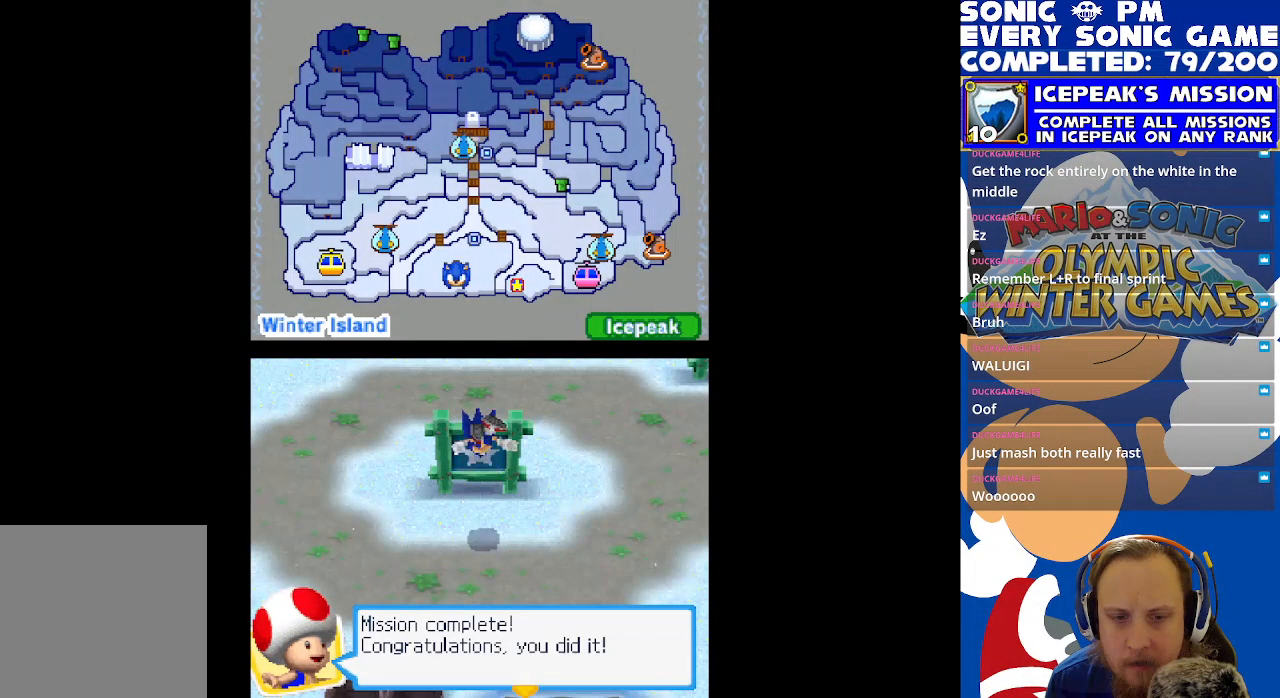
{"buttons": [], "left_stick": "center", "events": [[67, "B", "down"], [133, "B", "up"], [433, "B", "down"], [500, "B", "up"]]}
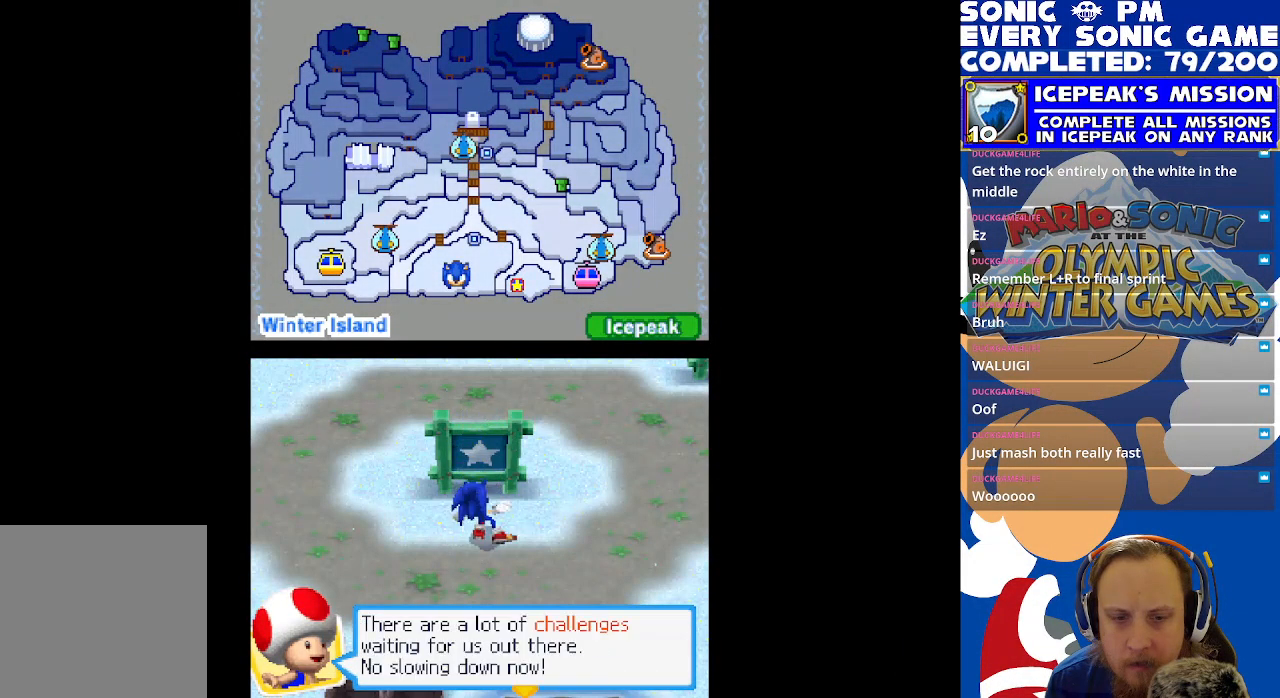
{"buttons": [], "left_stick": "center", "events": [[167, "B", "down"], [267, "B", "up"]]}
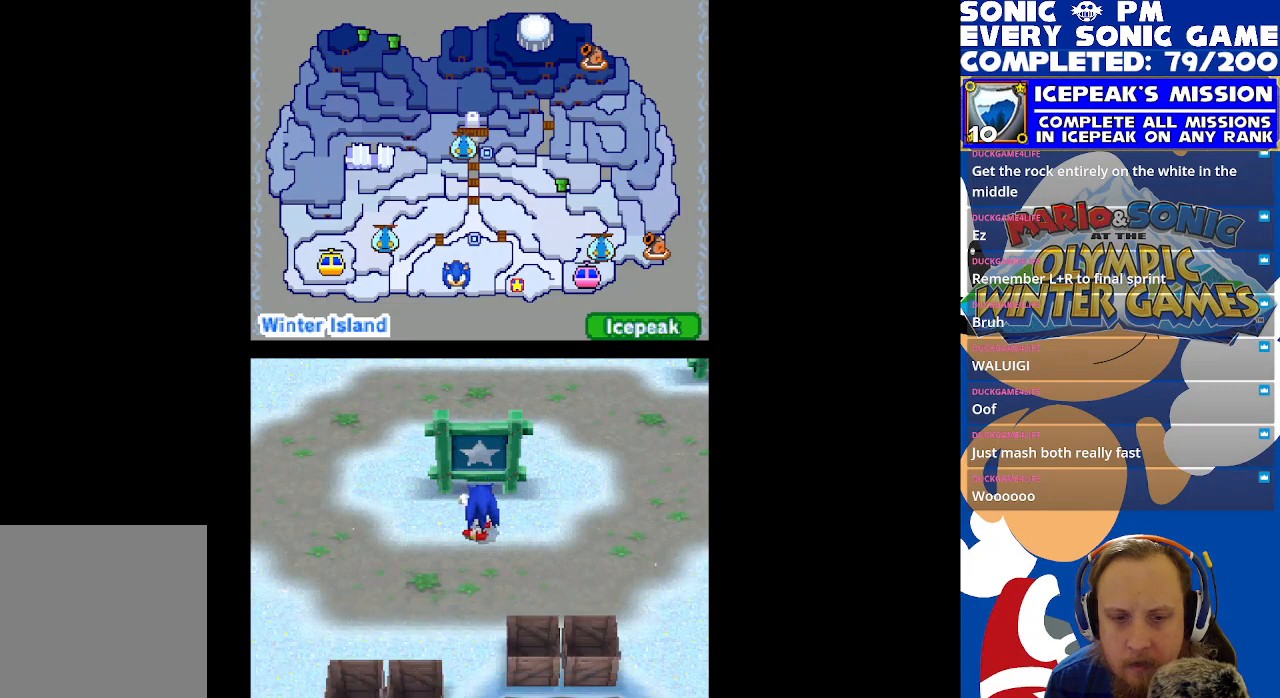
{"buttons": ["DPAD_LEFT"], "left_stick": "center", "events": [[133, "DPAD_LEFT", "down"]]}
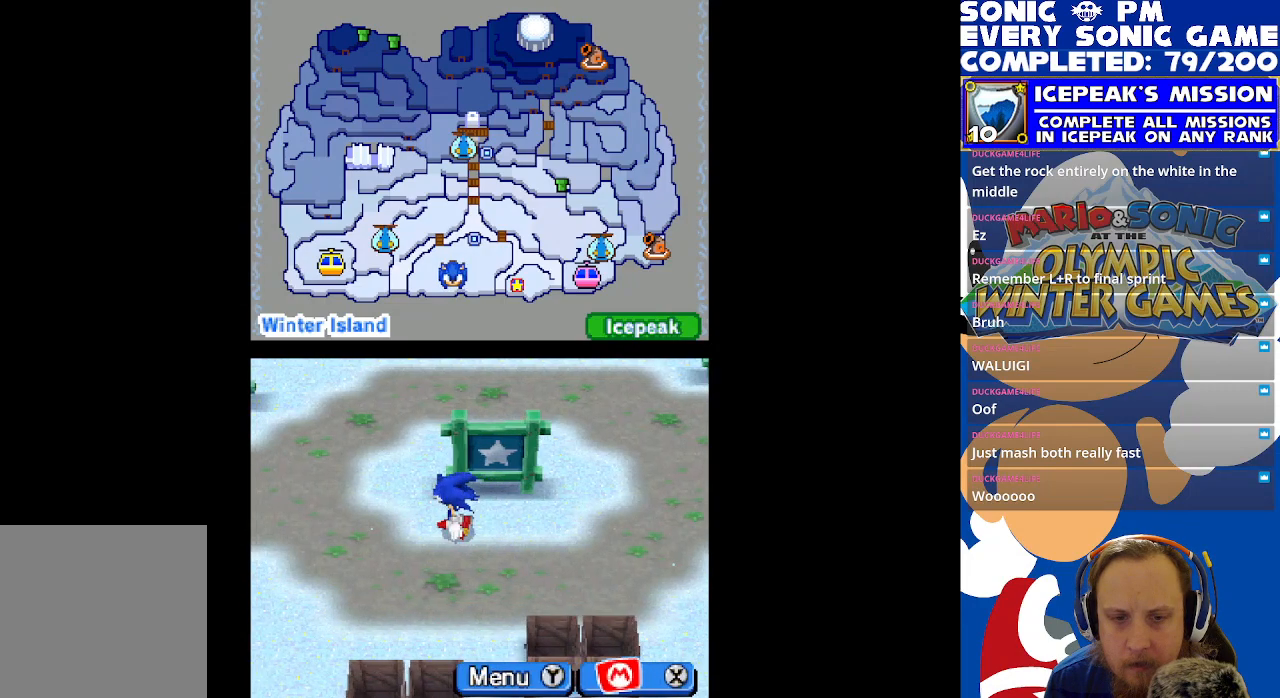
{"buttons": [], "left_stick": "center", "events": [[17, "R2", "down"], [350, "DPAD_LEFT", "up"], [383, "R2", "up"]]}
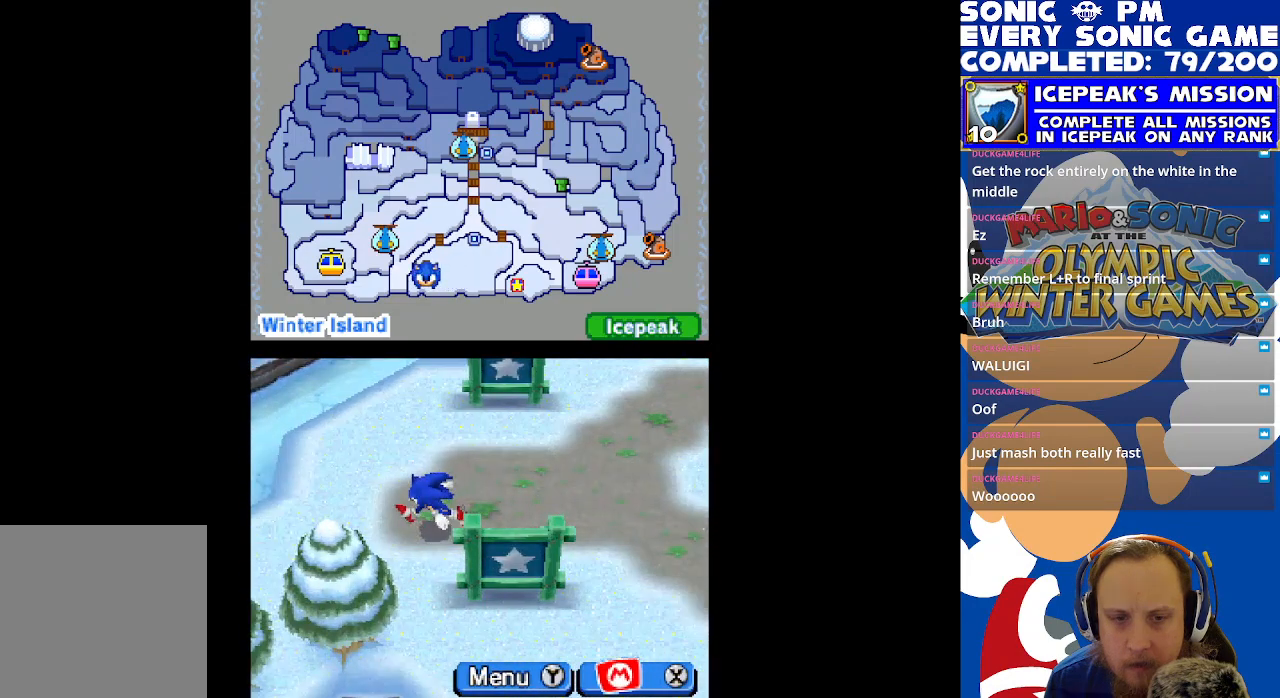
{"buttons": ["R2"], "left_stick": "center", "events": [[217, "DPAD_UP", "down"], [267, "R2", "down"], [317, "DPAD_LEFT", "down"], [417, "DPAD_UP", "up"], [500, "DPAD_LEFT", "up"]]}
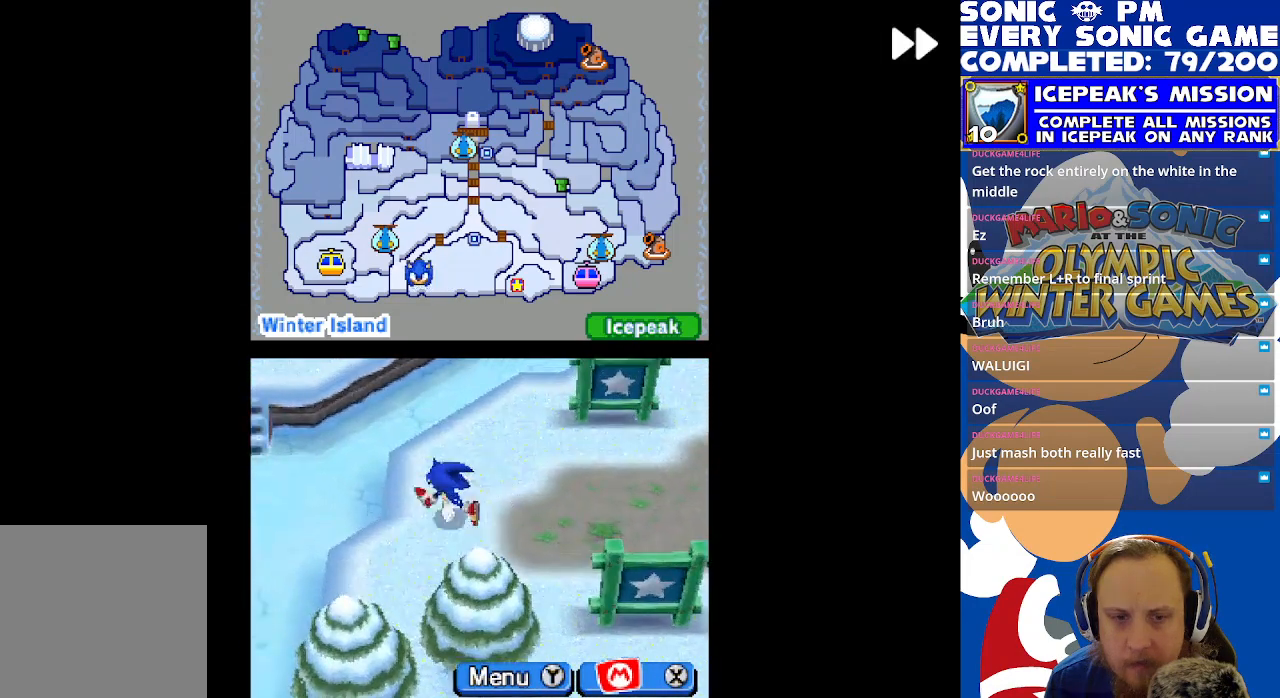
{"buttons": ["R2", "DPAD_DOWN", "DPAD_RIGHT"], "left_stick": "center", "events": [[17, "DPAD_DOWN", "down"], [350, "DPAD_RIGHT", "down"]]}
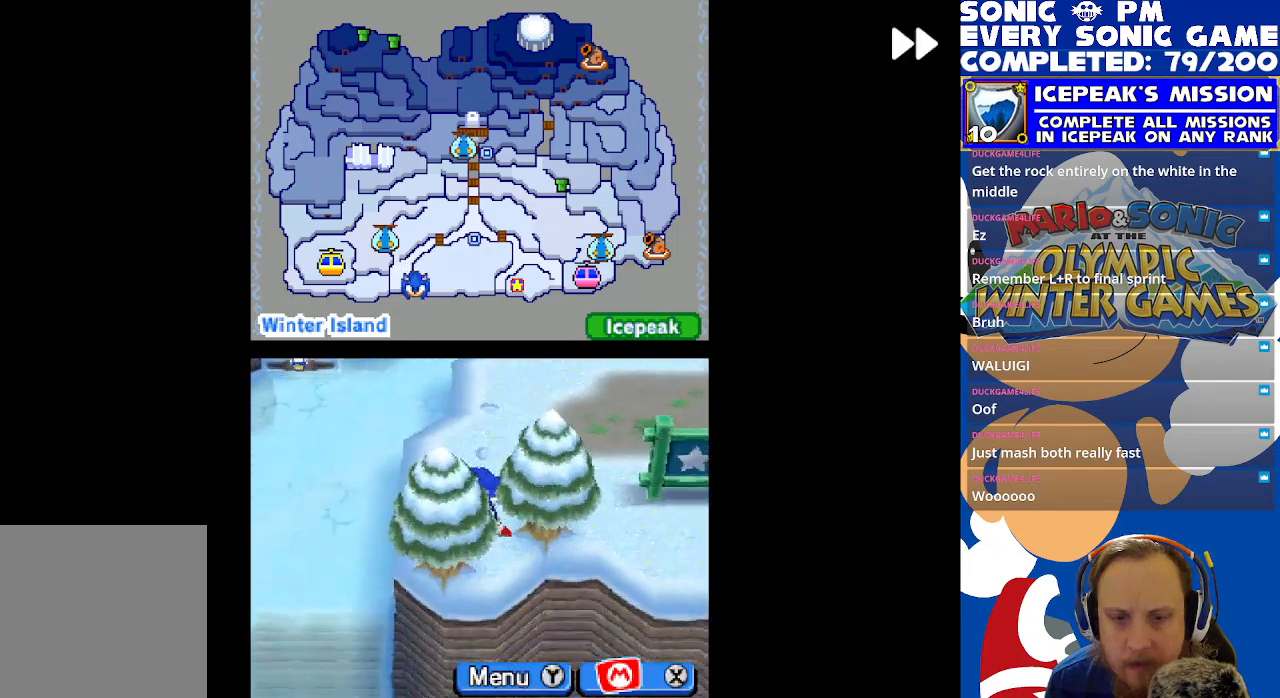
{"buttons": ["R2", "DPAD_DOWN"], "left_stick": "center", "events": [[100, "DPAD_DOWN", "up"], [167, "DPAD_RIGHT", "up"], [167, "DPAD_UP", "down"], [267, "DPAD_RIGHT", "down"], [333, "DPAD_UP", "up"], [417, "DPAD_DOWN", "down"], [467, "DPAD_RIGHT", "up"]]}
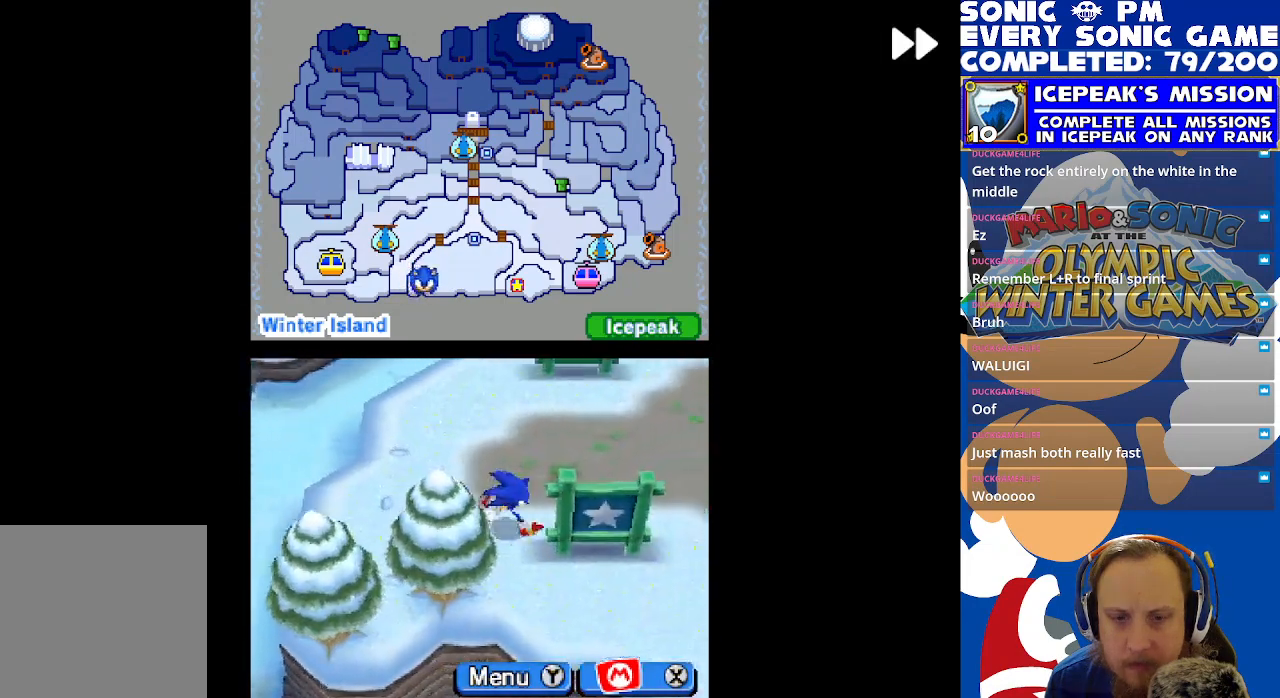
{"buttons": ["R2", "DPAD_UP", "DPAD_RIGHT"], "left_stick": "center", "events": [[200, "DPAD_RIGHT", "down"], [317, "DPAD_DOWN", "up"], [500, "DPAD_UP", "down"]]}
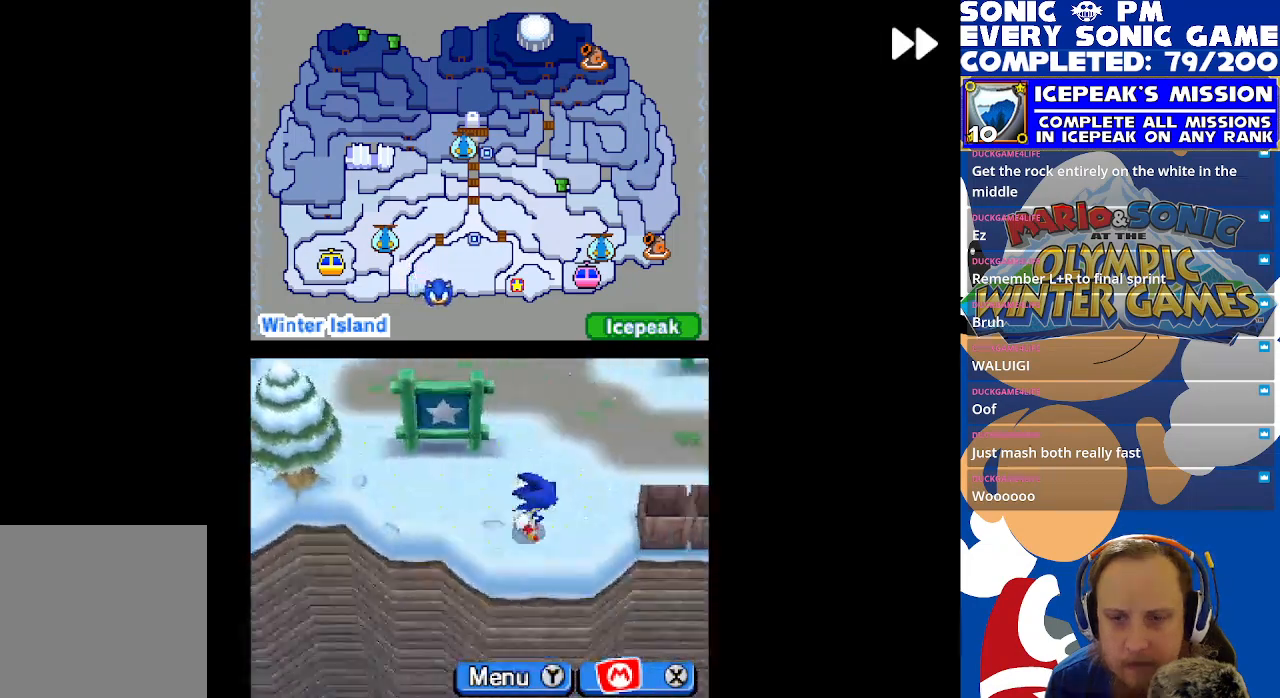
{"buttons": ["R2", "DPAD_UP"], "left_stick": "center", "events": [[50, "DPAD_RIGHT", "up"]]}